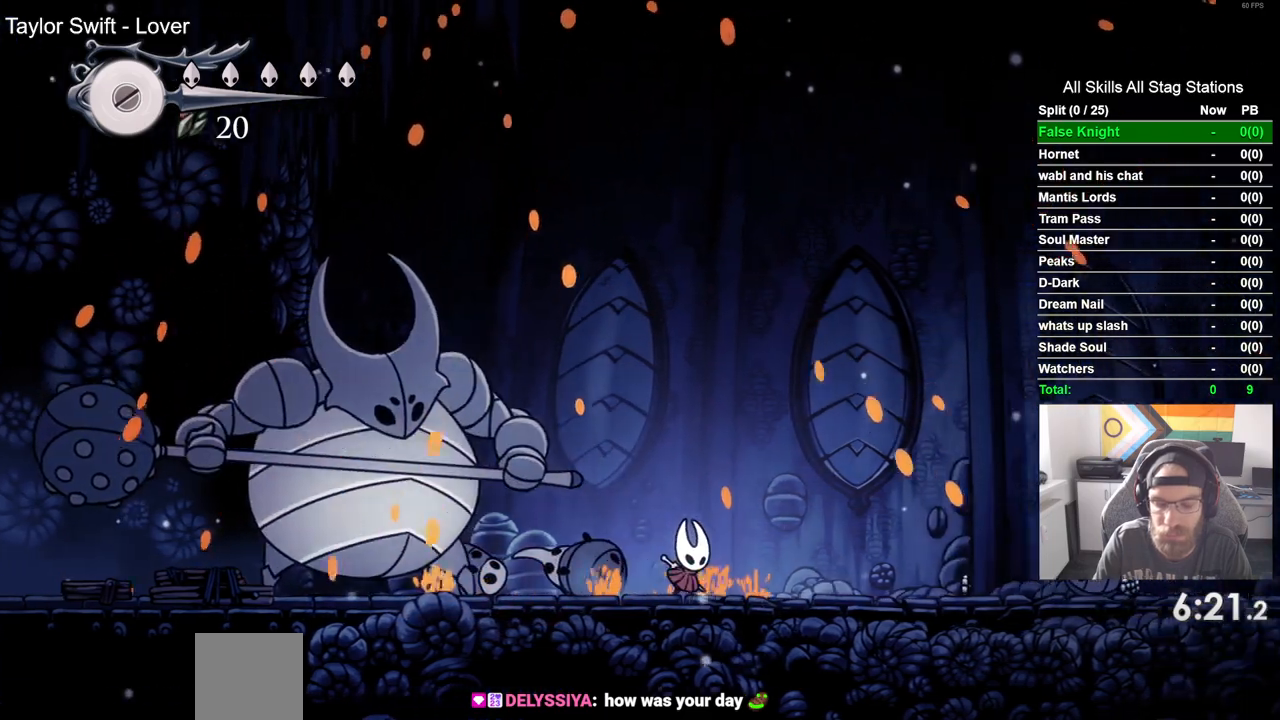
Gameplay with a controller (PlayStation layout); each line is a JSON object with the inputs held at the frame after it. "events" lists button and stick changes between this image and that frame as [ms after this image, input, new state], when the widget could be followed in between. Not read: DPAD_LEFT.
{"buttons": ["DPAD_RIGHT"], "left_stick": "center", "right_stick": "center", "events": []}
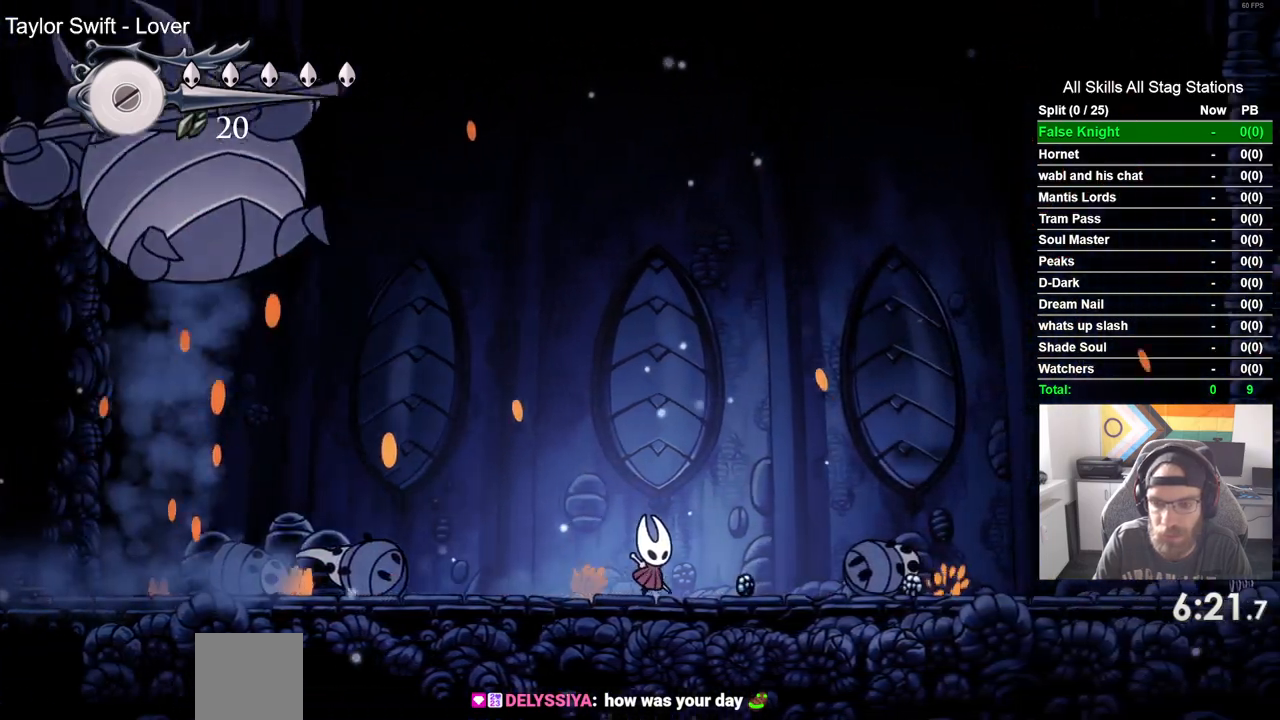
{"buttons": ["DPAD_RIGHT"], "left_stick": "center", "right_stick": "center", "events": []}
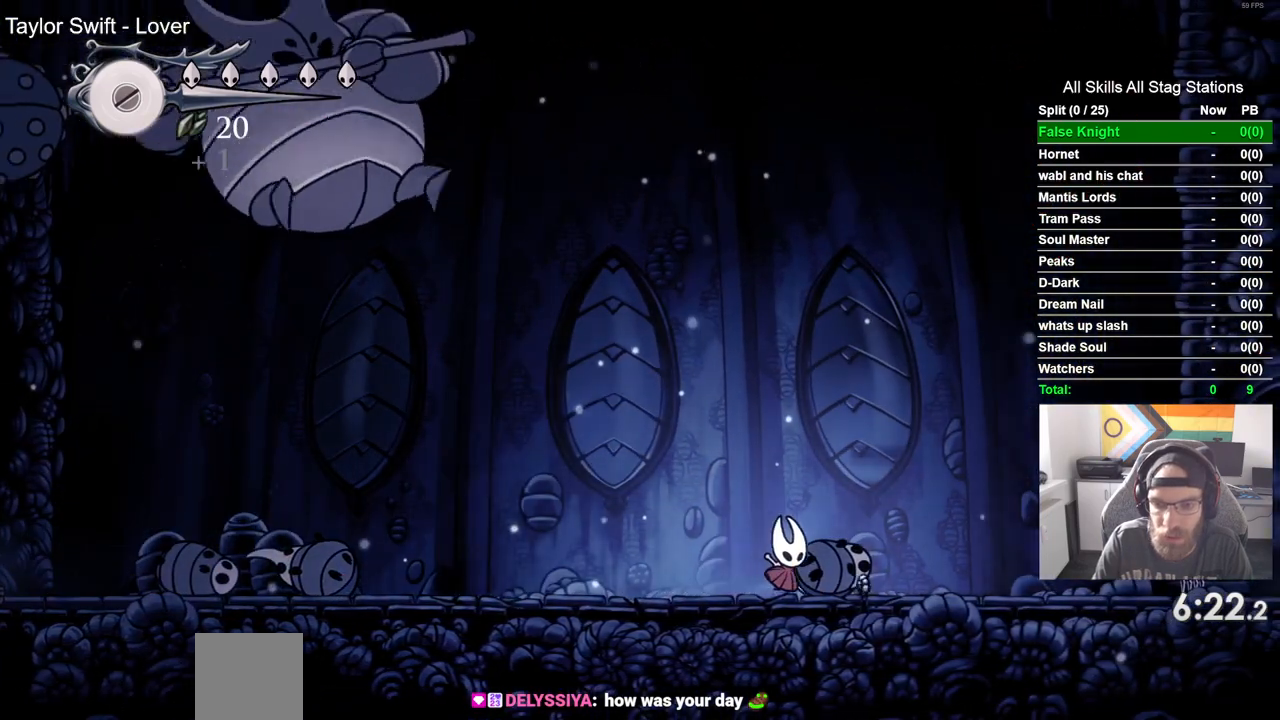
{"buttons": ["DPAD_RIGHT"], "left_stick": "center", "right_stick": "center", "events": [[350, "CROSS", "down"], [450, "CROSS", "up"]]}
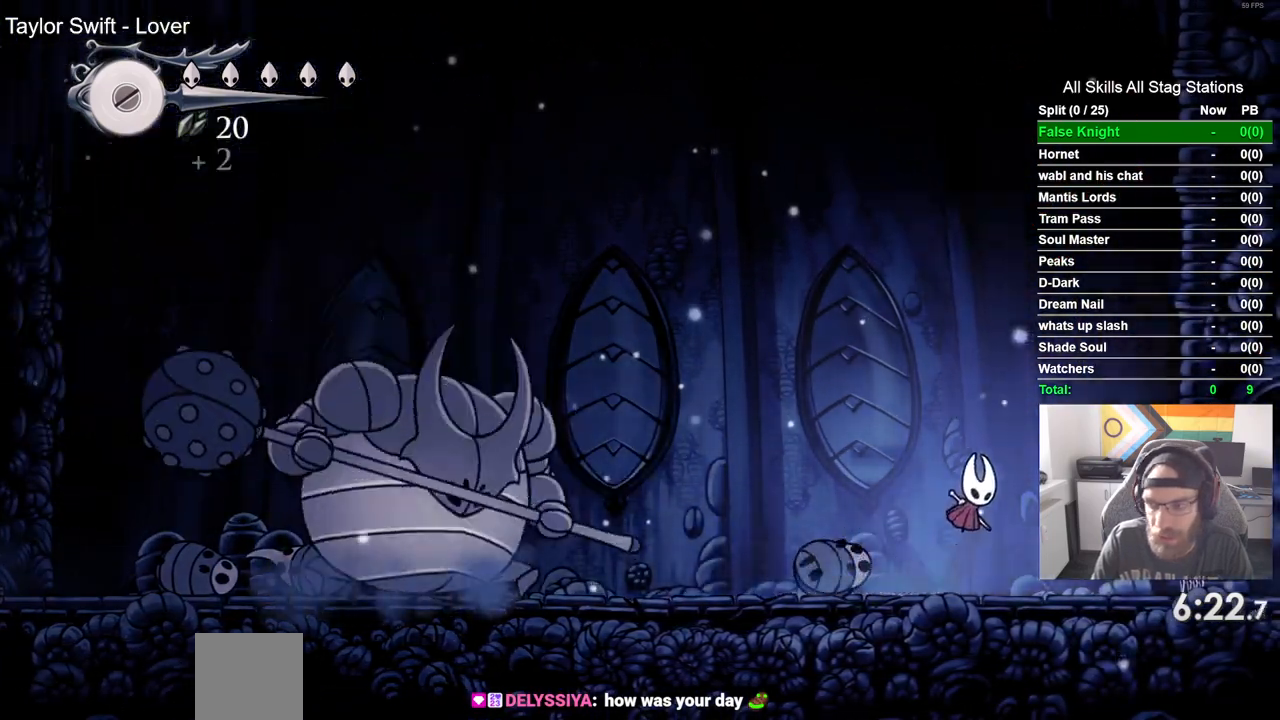
{"buttons": ["DPAD_RIGHT"], "left_stick": "center", "right_stick": "center", "events": [[283, "CROSS", "down"], [367, "CROSS", "up"]]}
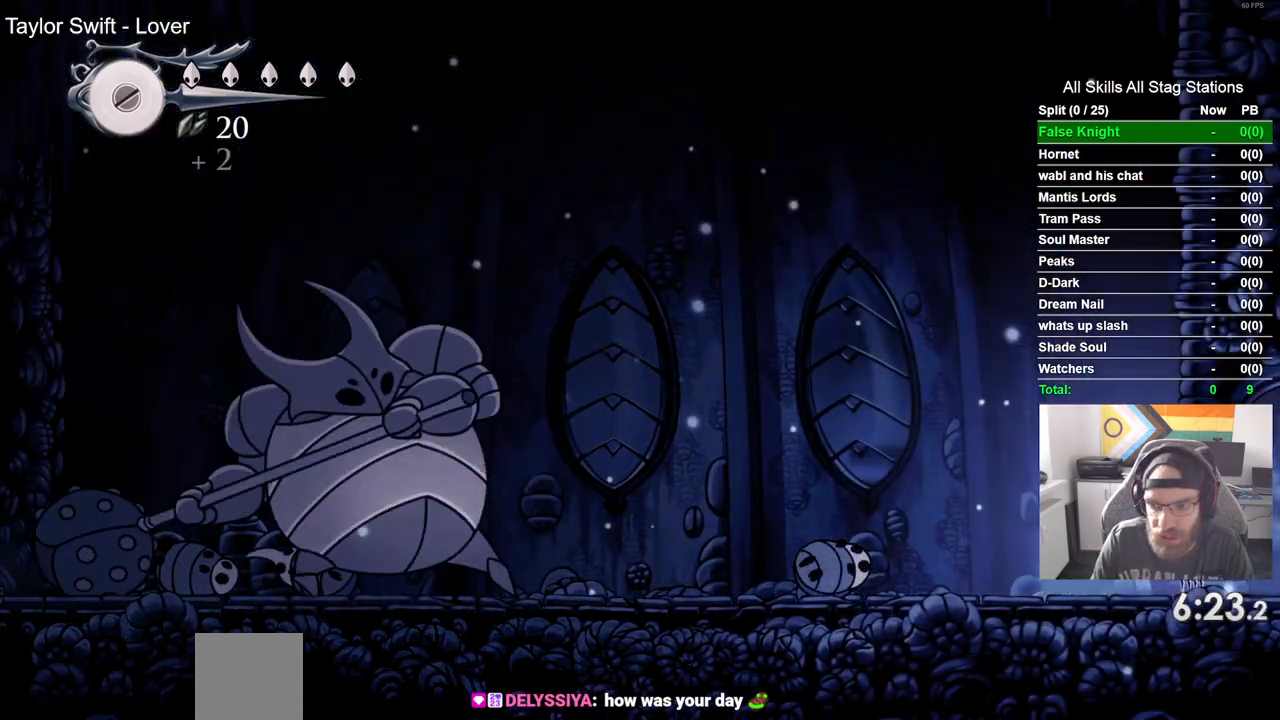
{"buttons": ["DPAD_UP"], "left_stick": "center", "right_stick": "center", "events": [[100, "DPAD_RIGHT", "up"], [267, "DPAD_UP", "down"]]}
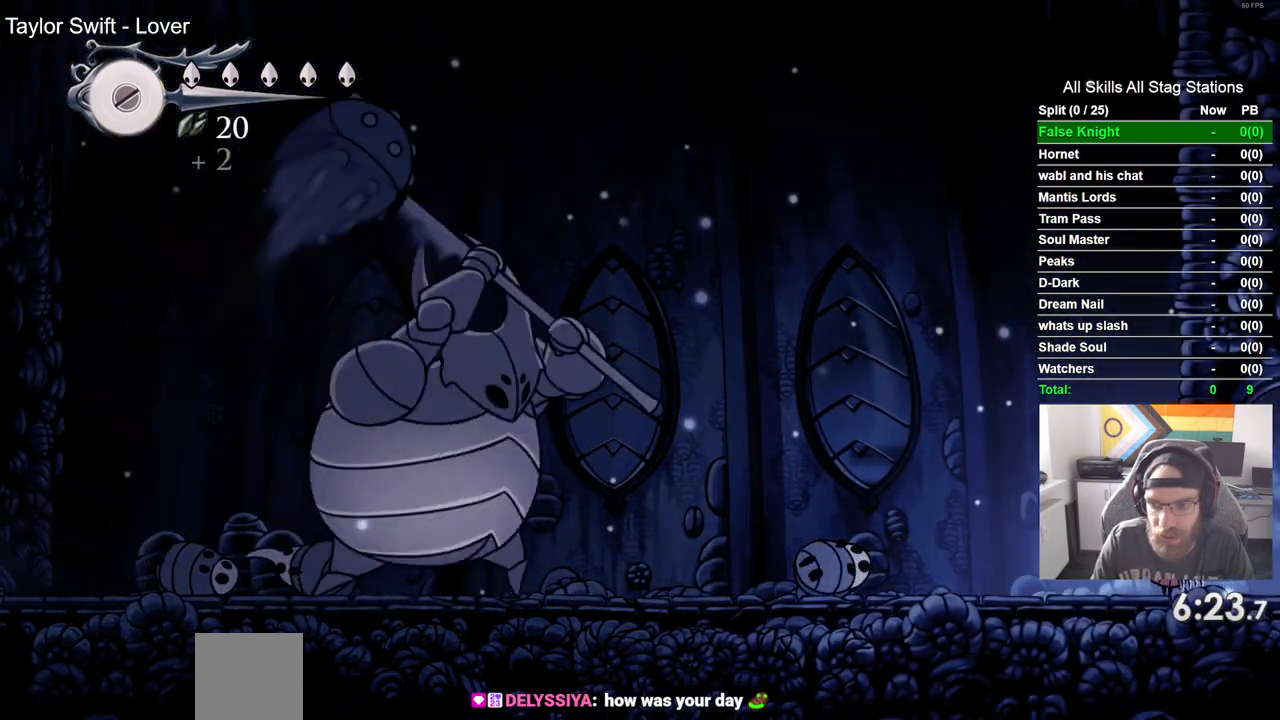
{"buttons": ["DPAD_UP"], "left_stick": "center", "right_stick": "center", "events": []}
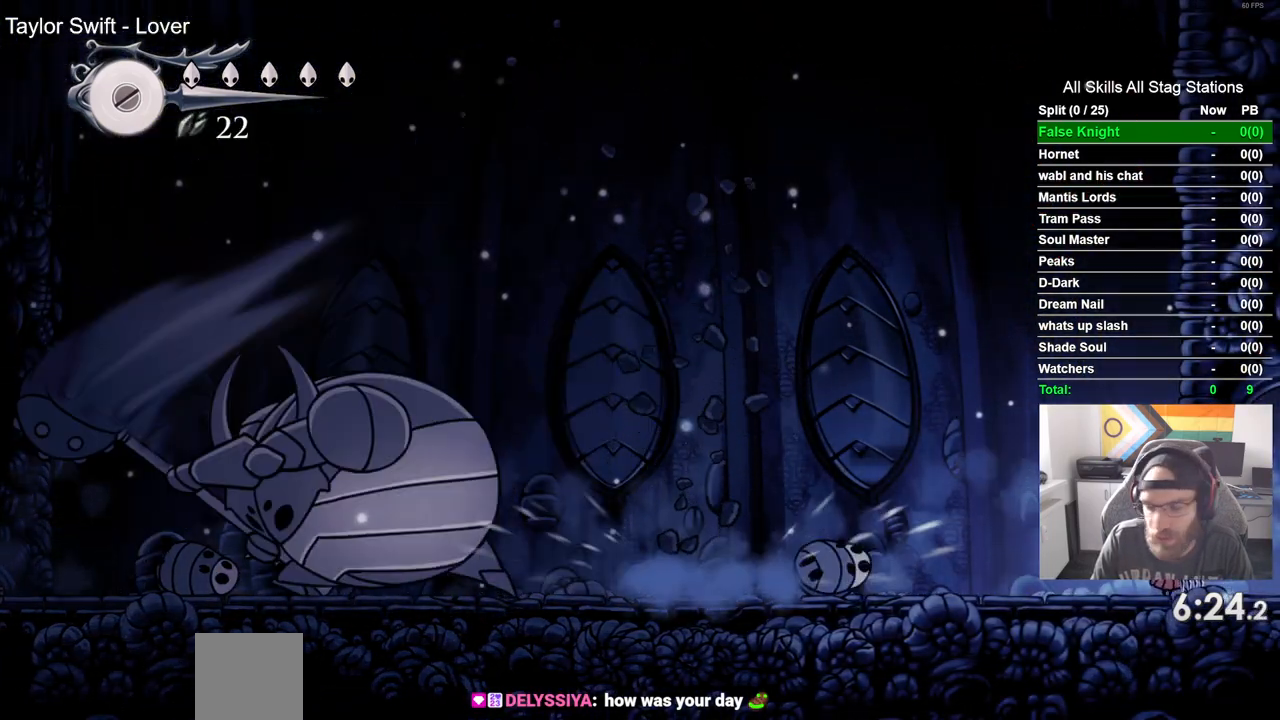
{"buttons": ["DPAD_UP"], "left_stick": "center", "right_stick": "center", "events": []}
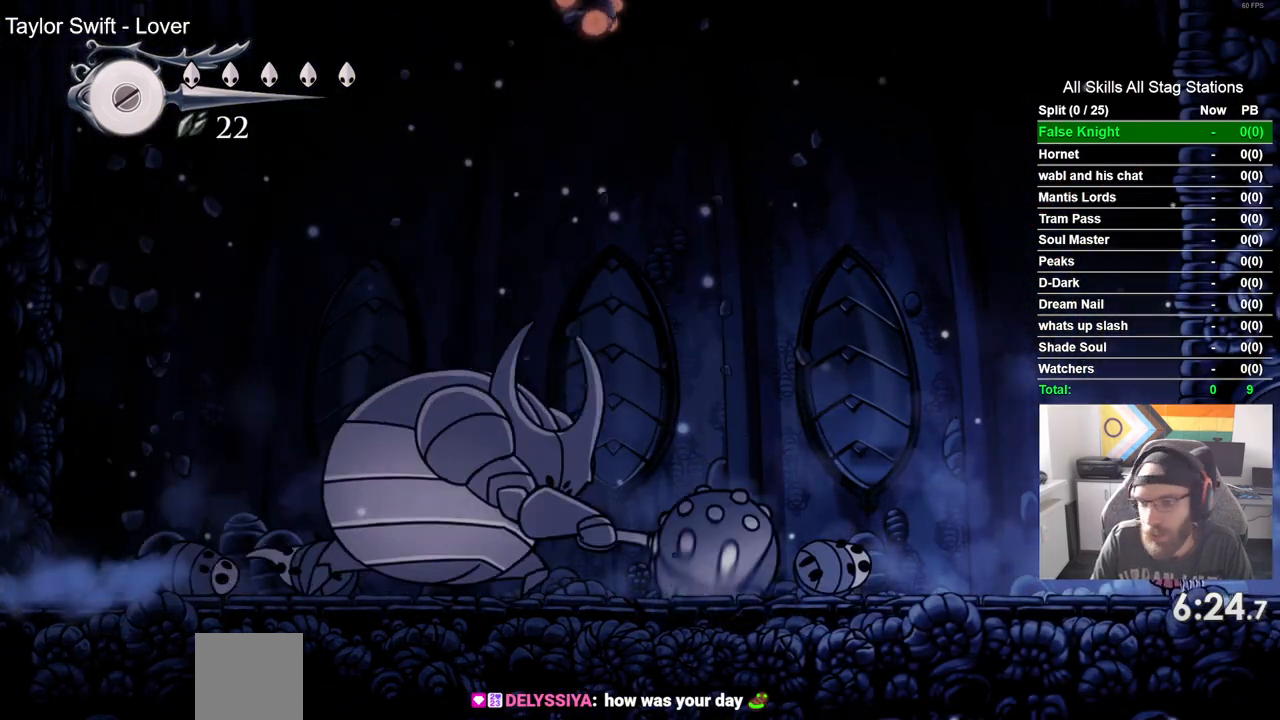
{"buttons": ["DPAD_UP"], "left_stick": "center", "right_stick": "center", "events": []}
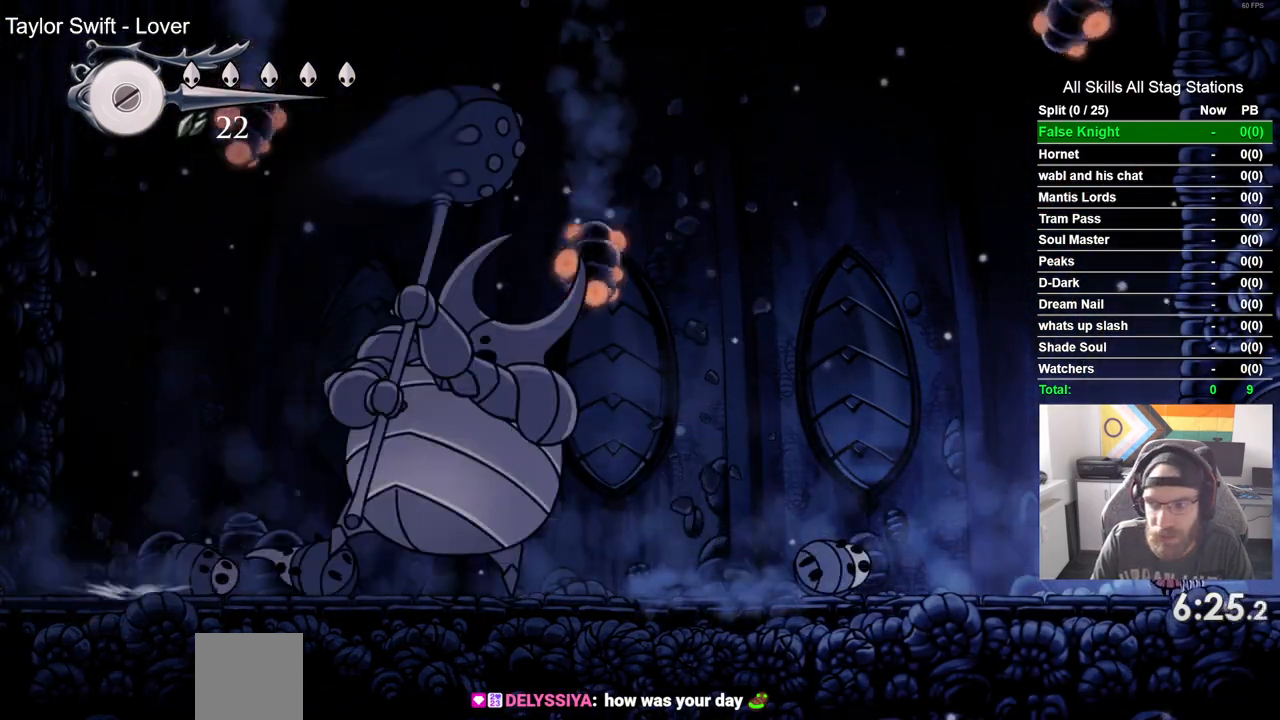
{"buttons": ["DPAD_UP"], "left_stick": "center", "right_stick": "center", "events": []}
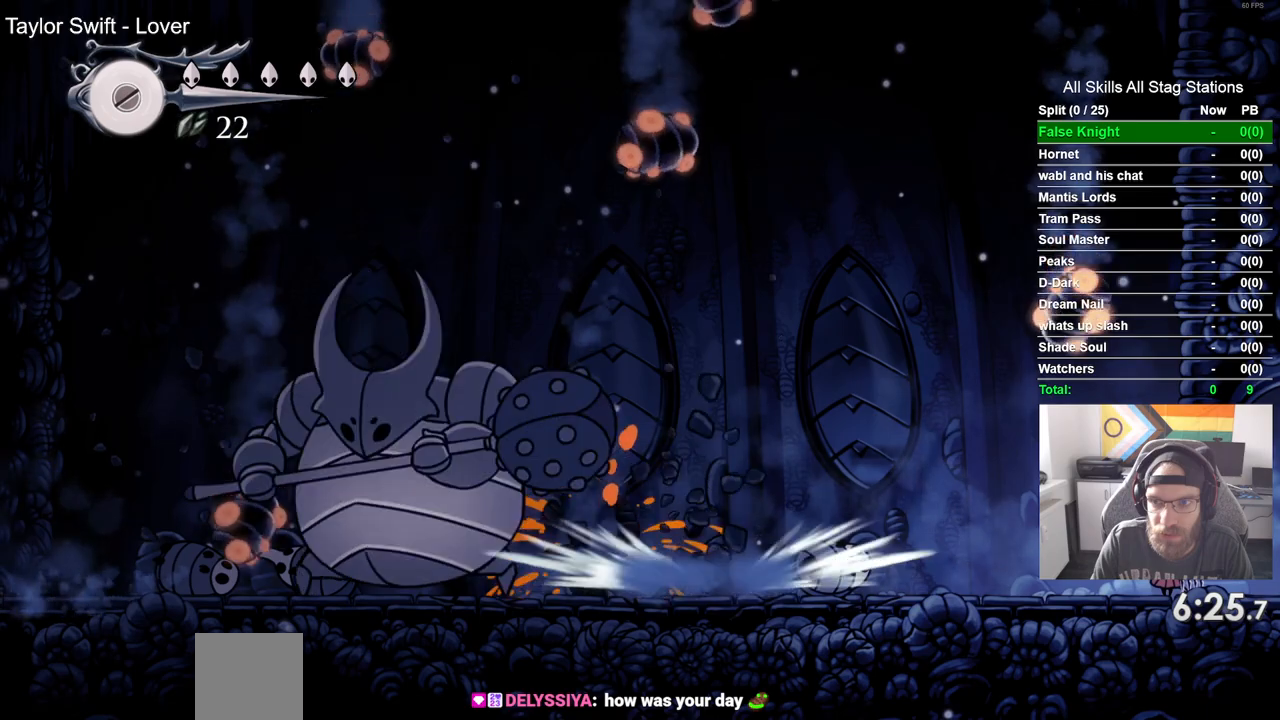
{"buttons": ["DPAD_UP"], "left_stick": "center", "right_stick": "center", "events": [[100, "SQUARE", "down"], [300, "SQUARE", "up"]]}
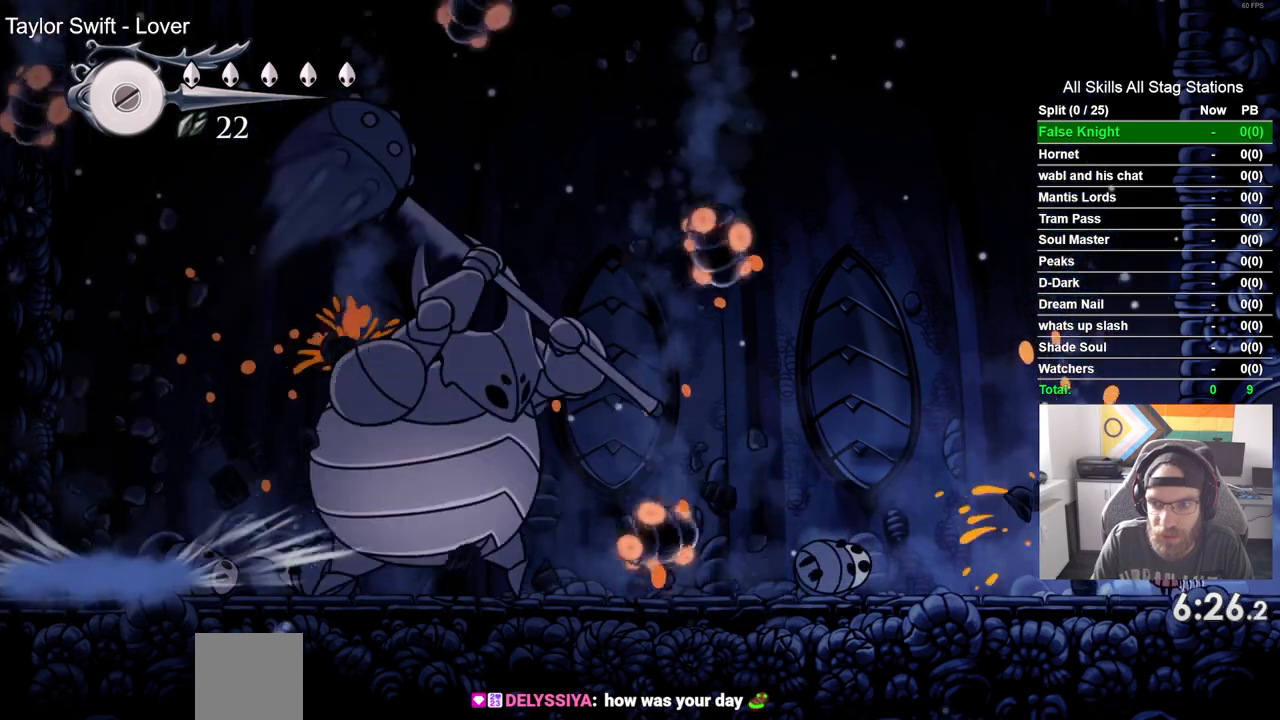
{"buttons": ["DPAD_UP"], "left_stick": "center", "right_stick": "center", "events": []}
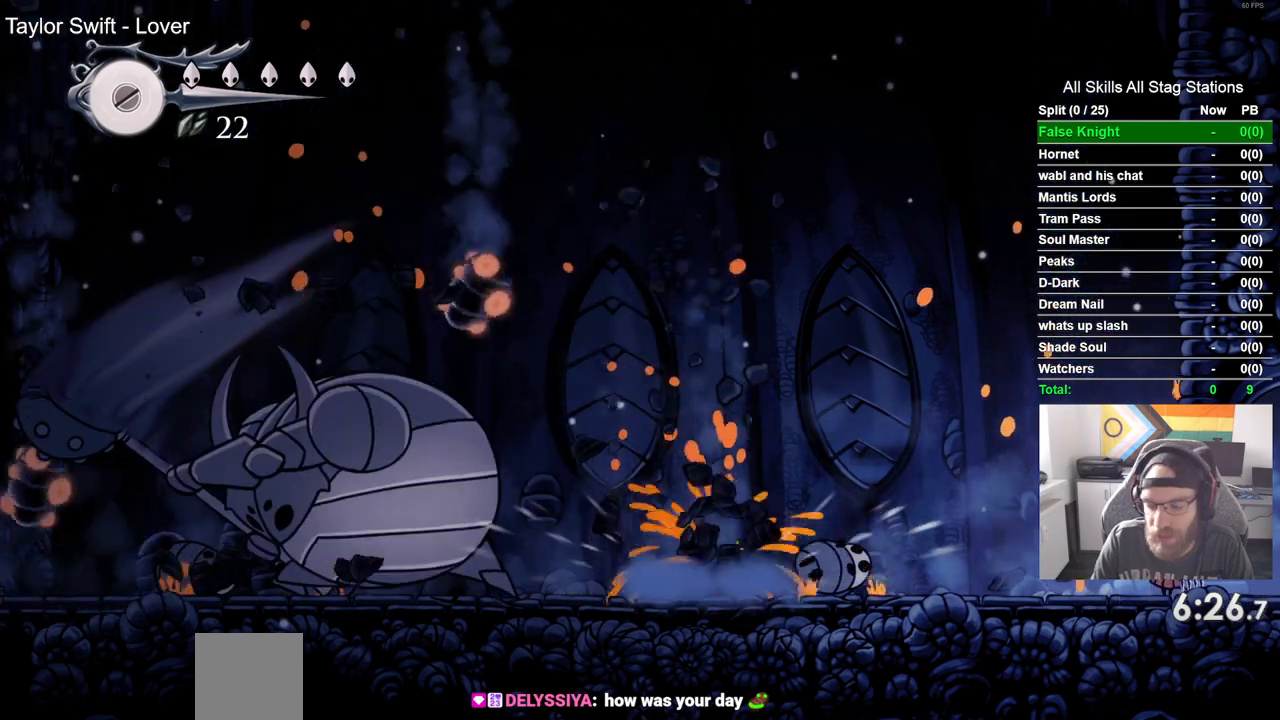
{"buttons": ["DPAD_UP"], "left_stick": "center", "right_stick": "center", "events": []}
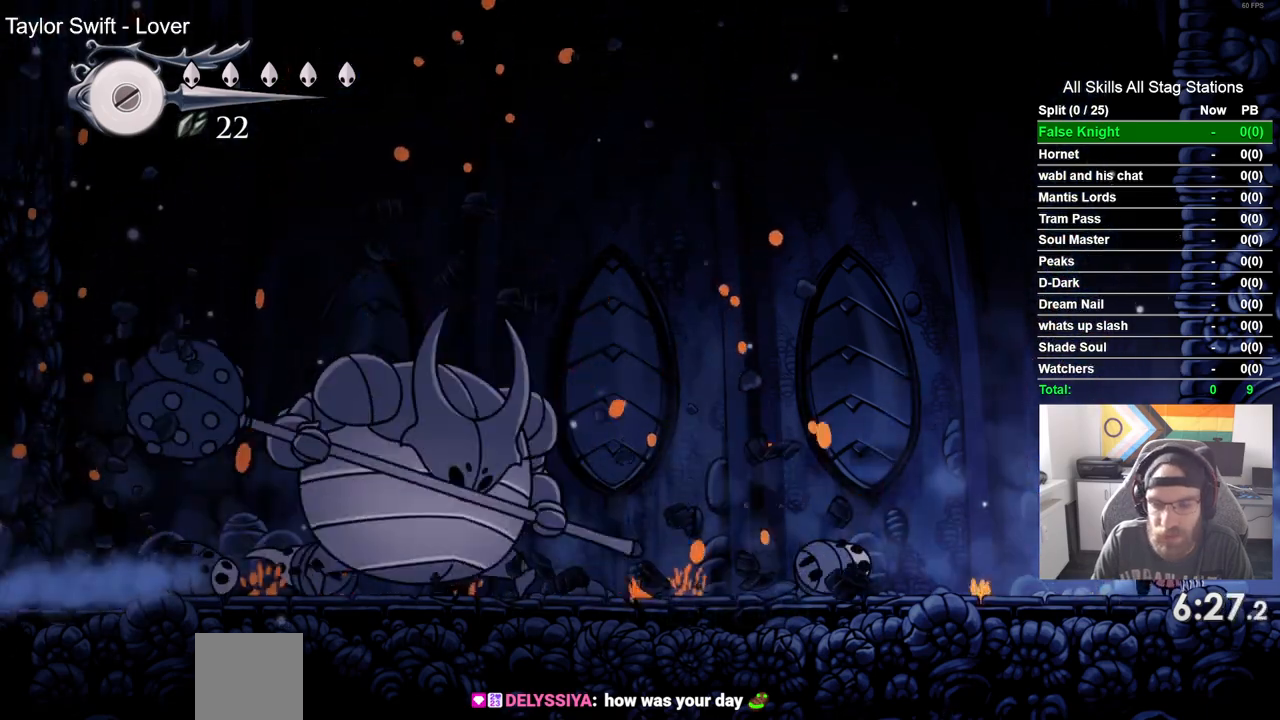
{"buttons": ["DPAD_UP"], "left_stick": "center", "right_stick": "center", "events": []}
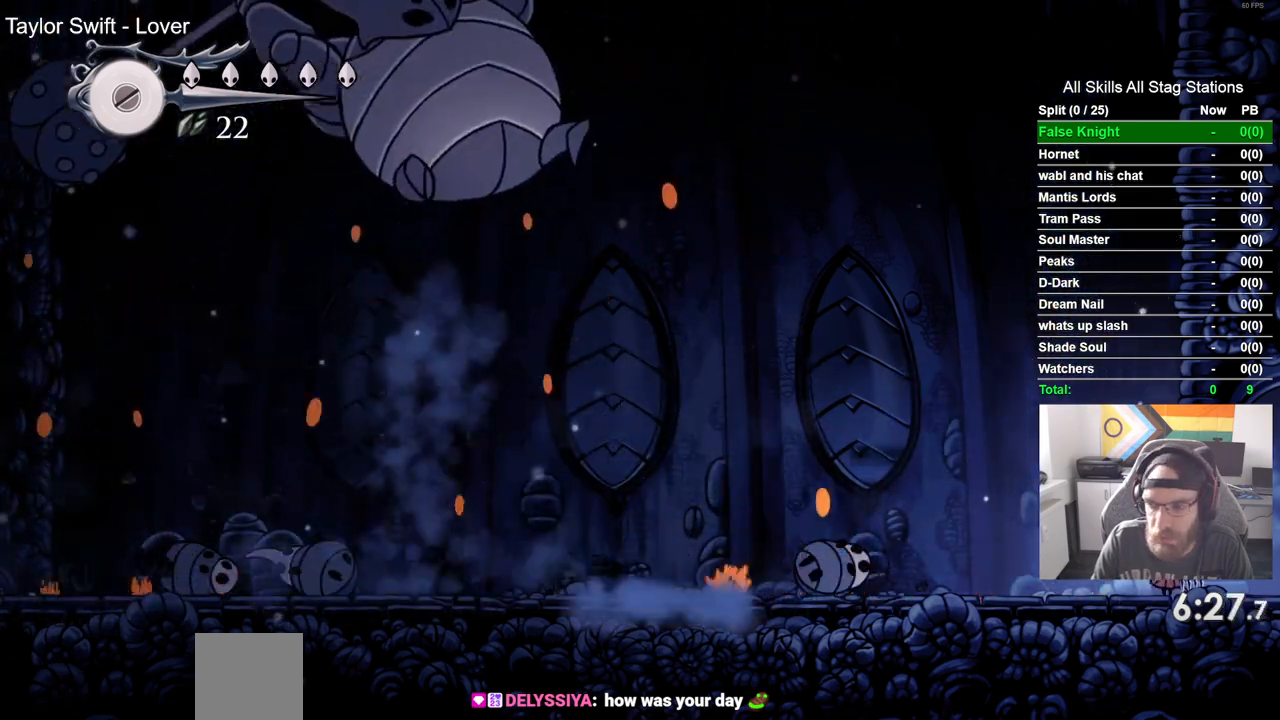
{"buttons": ["DPAD_UP"], "left_stick": "center", "right_stick": "center", "events": []}
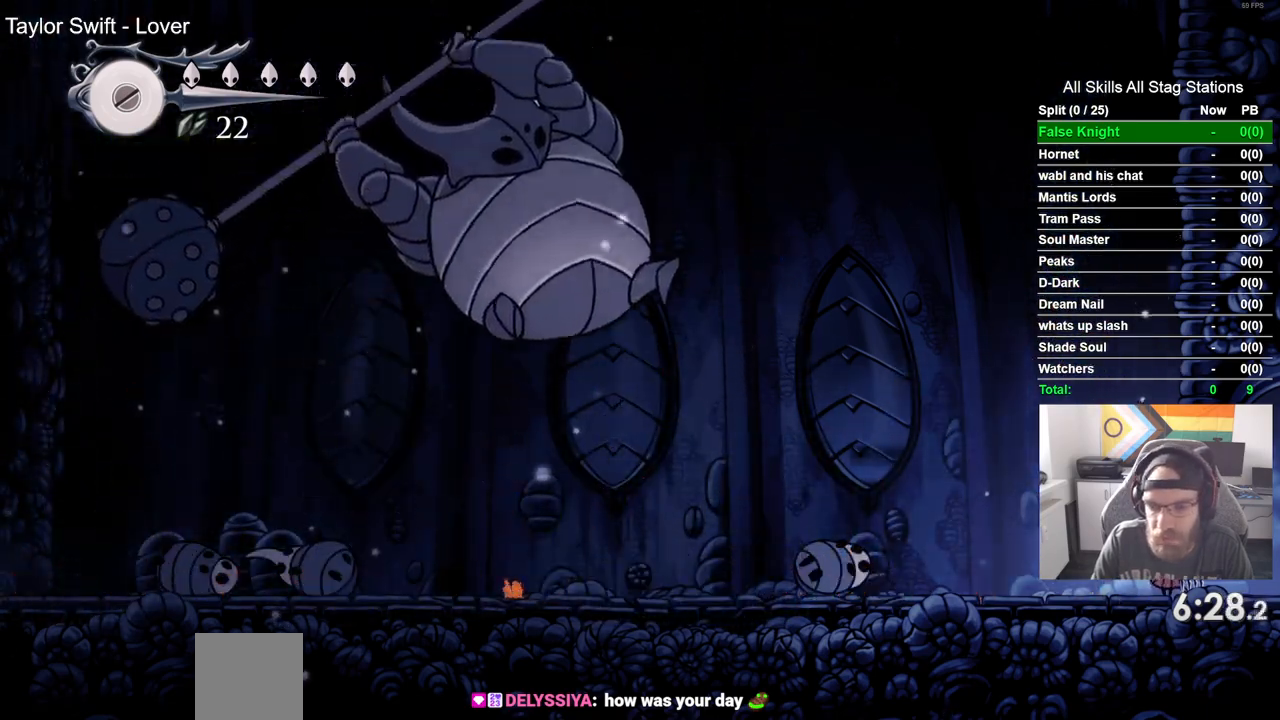
{"buttons": [], "left_stick": "center", "right_stick": "center", "events": [[400, "DPAD_UP", "up"]]}
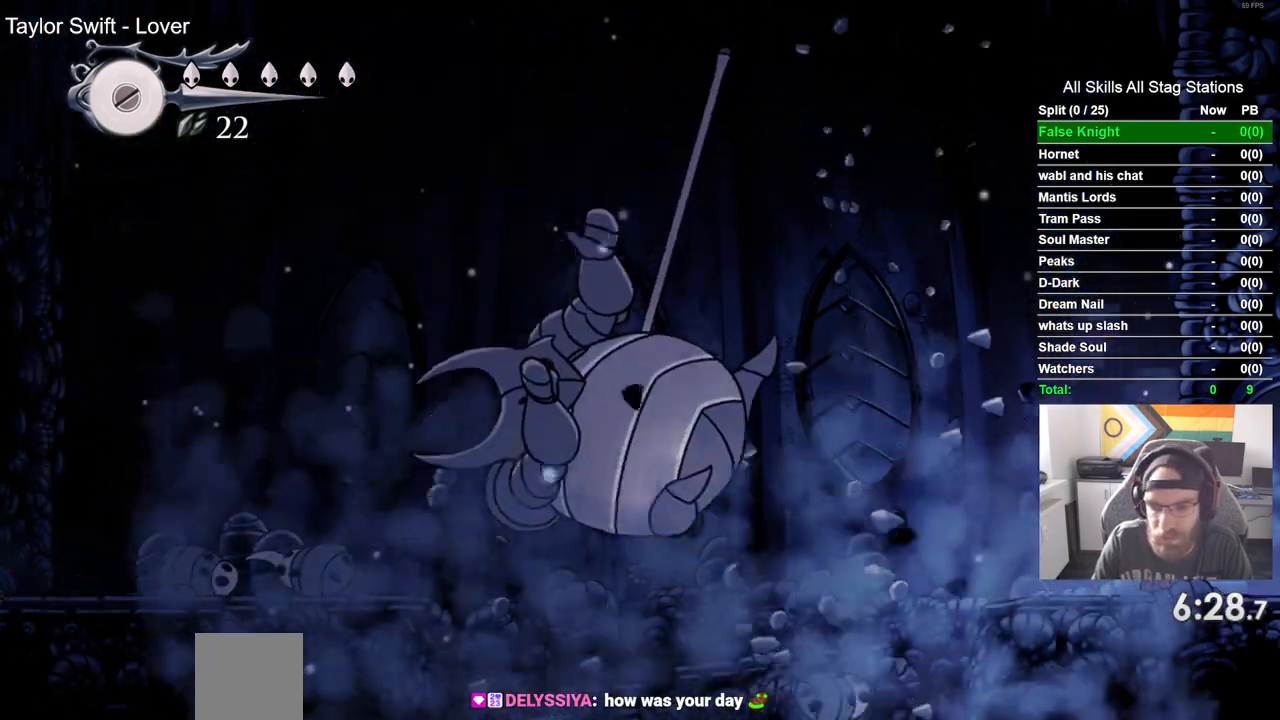
{"buttons": [], "left_stick": "center", "right_stick": "center", "events": []}
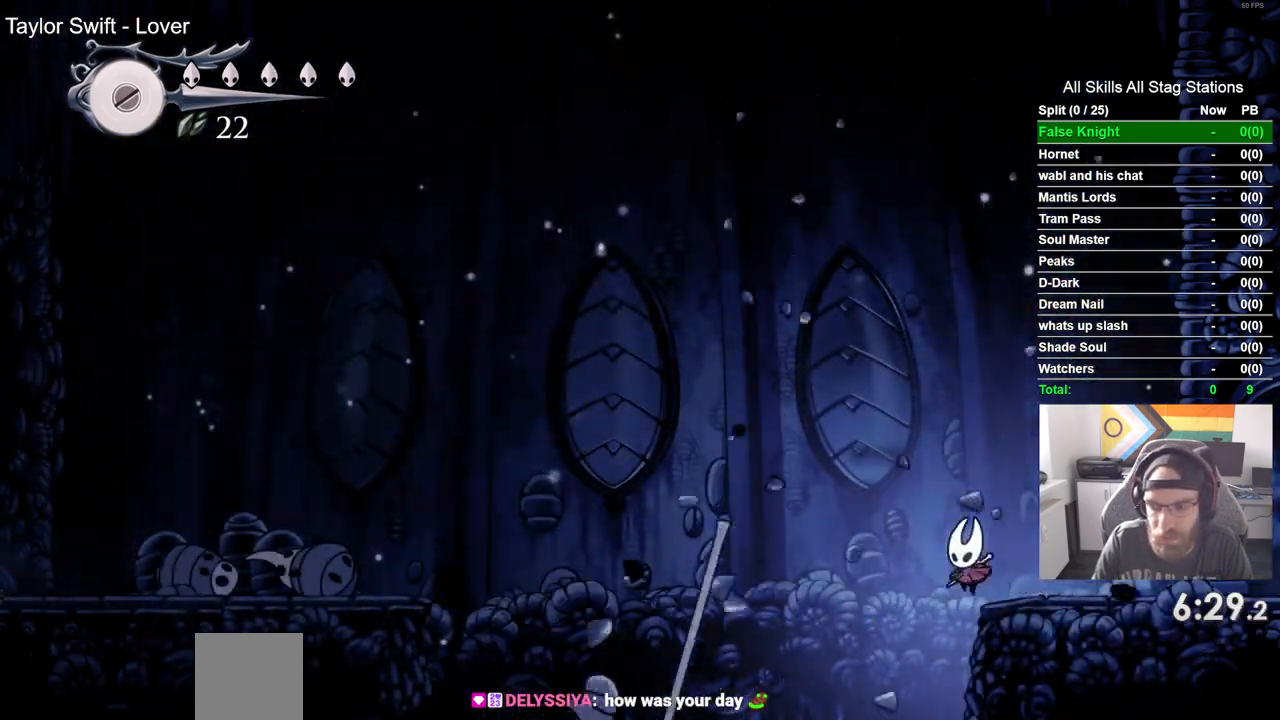
{"buttons": [], "left_stick": "center", "right_stick": "center", "events": []}
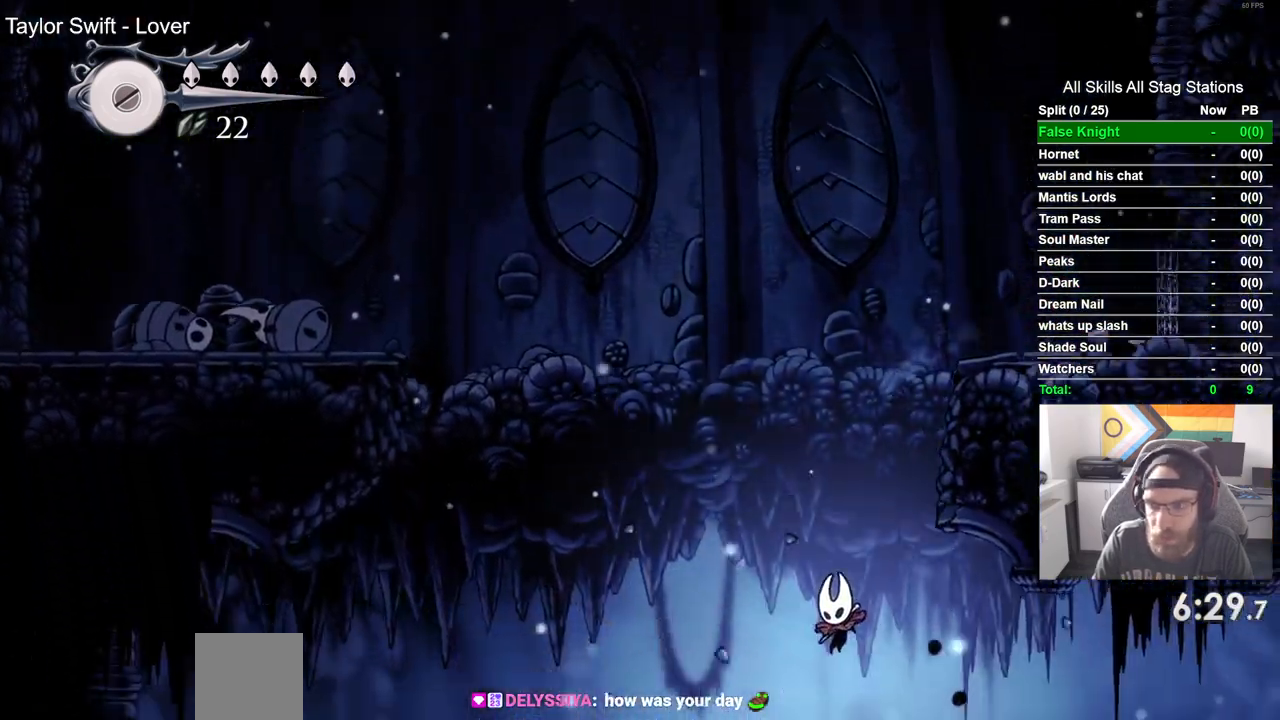
{"buttons": [], "left_stick": "center", "right_stick": "center", "events": []}
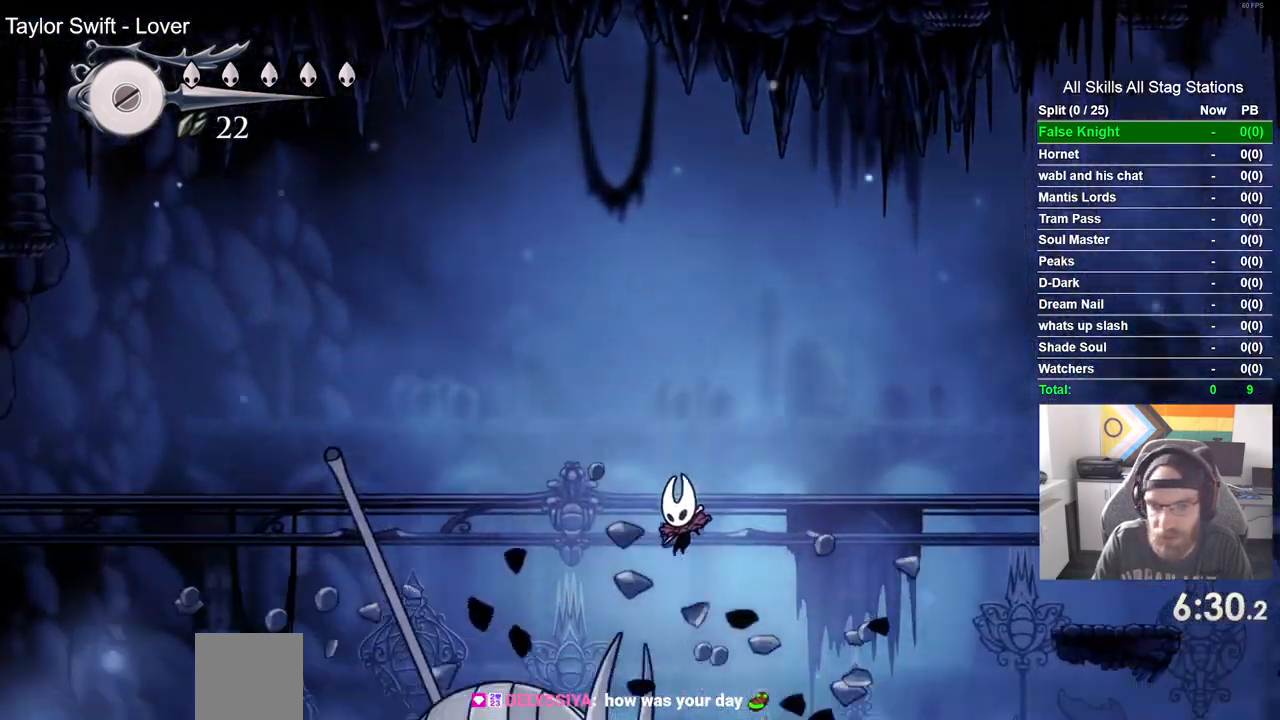
{"buttons": [], "left_stick": "center", "right_stick": "center", "events": []}
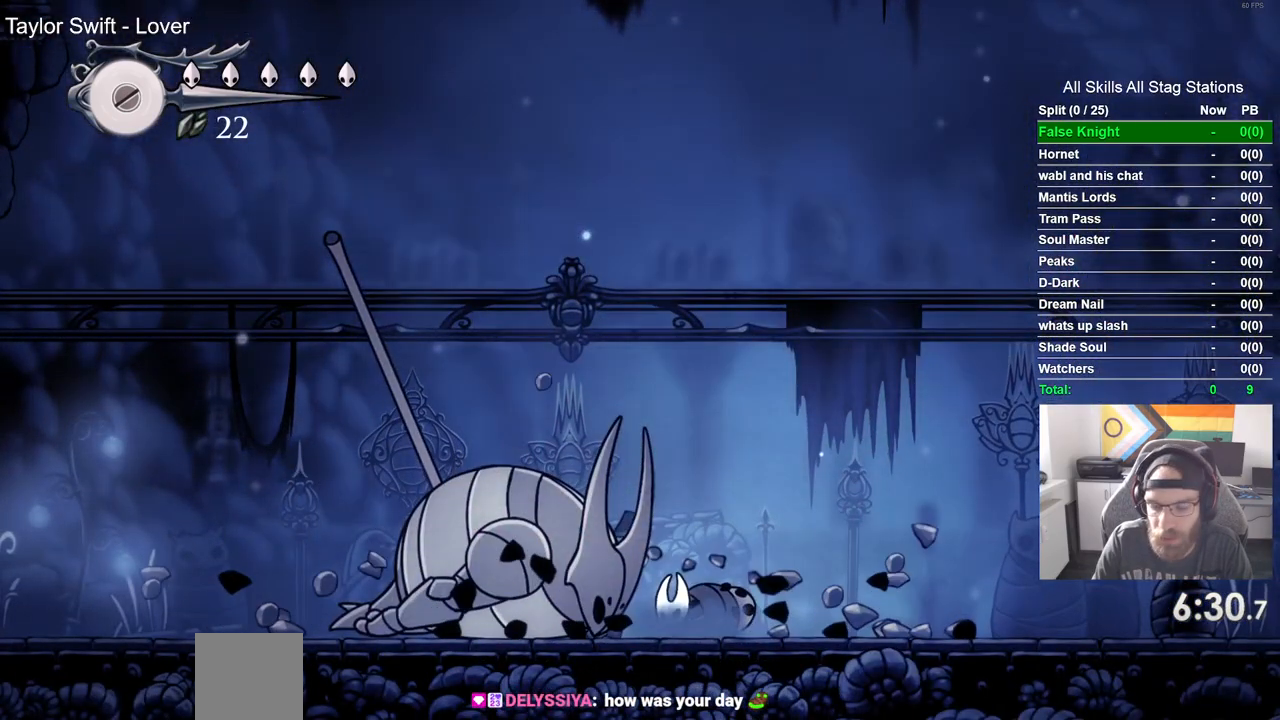
{"buttons": ["DPAD_UP"], "left_stick": "center", "right_stick": "center", "events": [[367, "DPAD_UP", "down"]]}
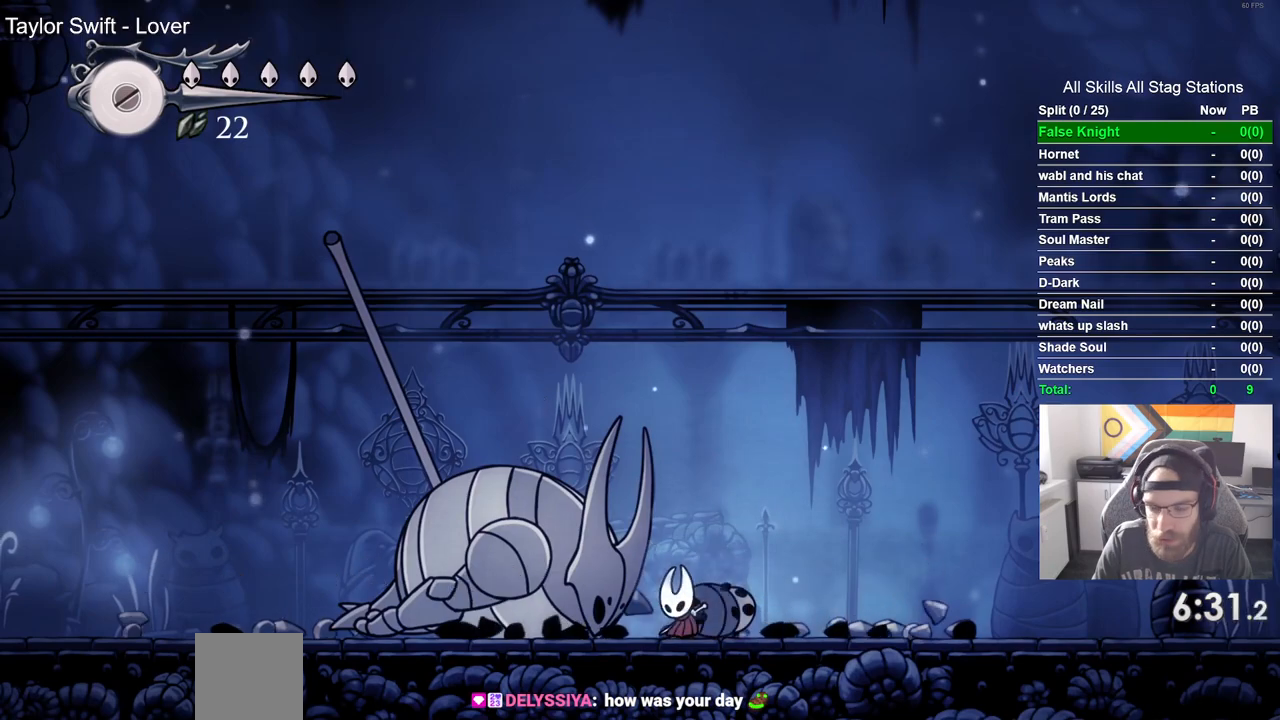
{"buttons": ["DPAD_UP"], "left_stick": "center", "right_stick": "center", "events": []}
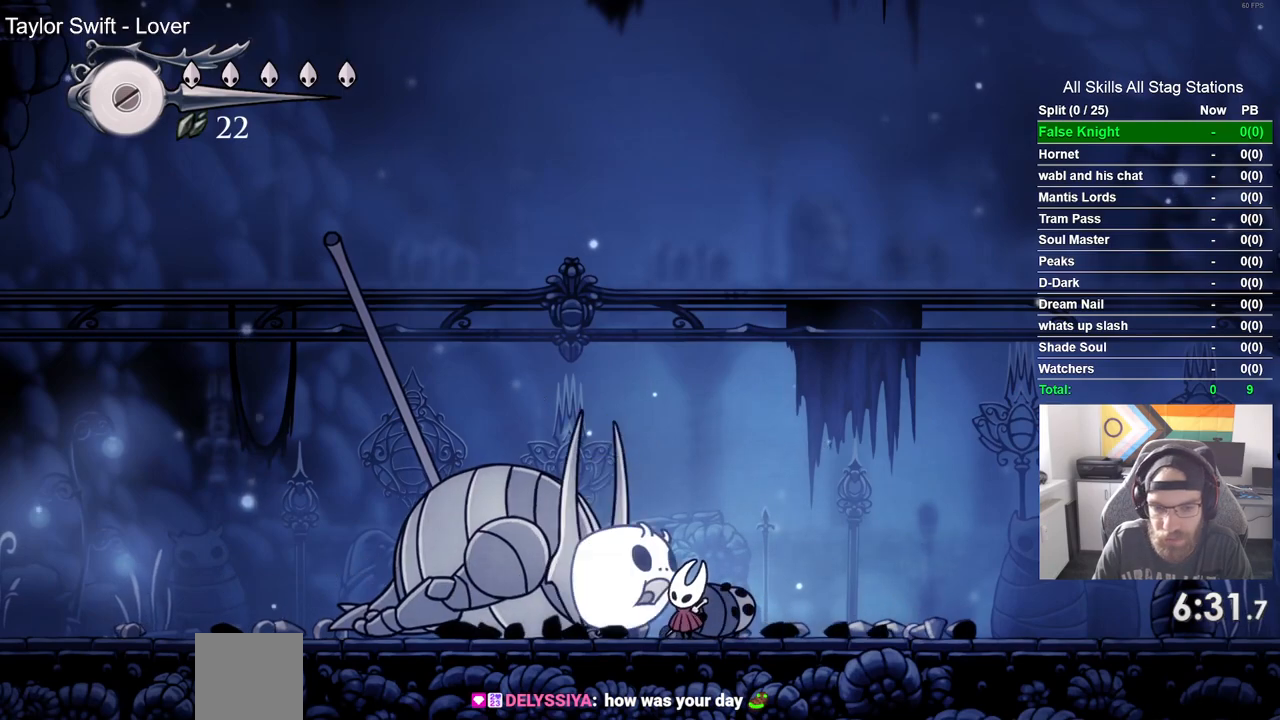
{"buttons": ["DPAD_UP"], "left_stick": "center", "right_stick": "center", "events": [[150, "SQUARE", "down"], [350, "SQUARE", "up"]]}
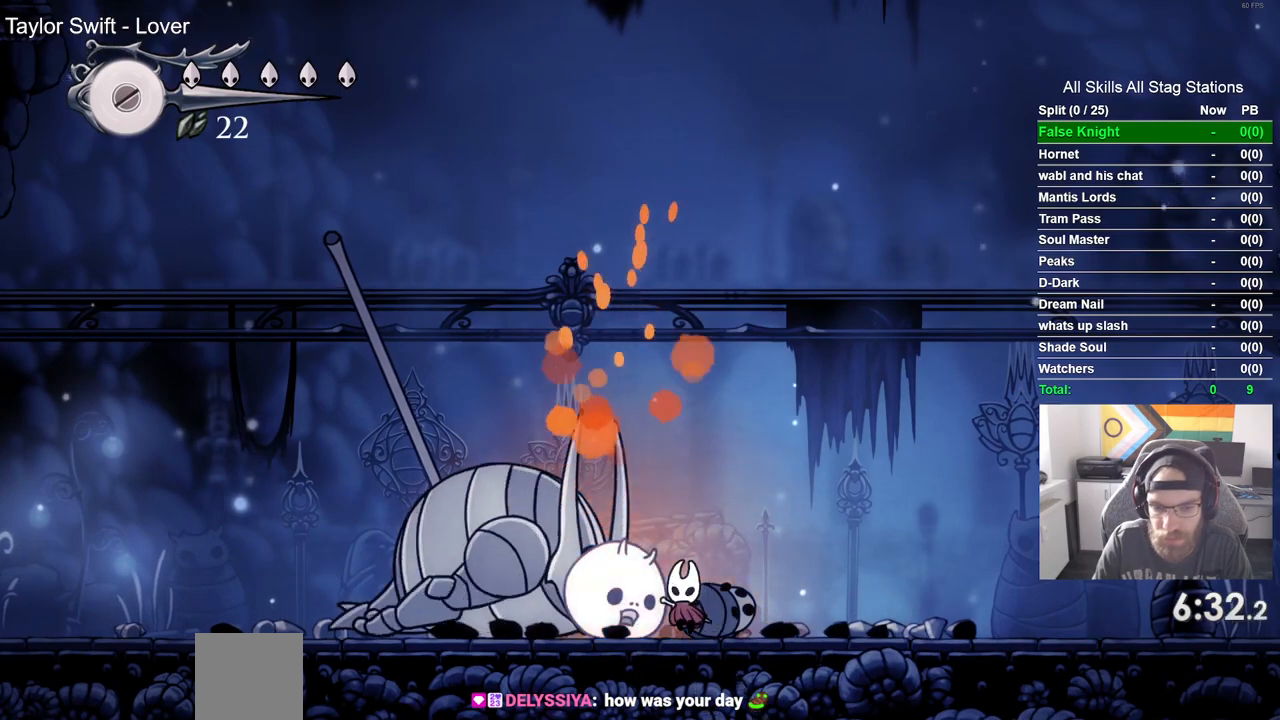
{"buttons": ["SQUARE", "DPAD_UP"], "left_stick": "center", "right_stick": "center", "events": [[67, "SQUARE", "down"], [250, "SQUARE", "up"], [500, "SQUARE", "down"]]}
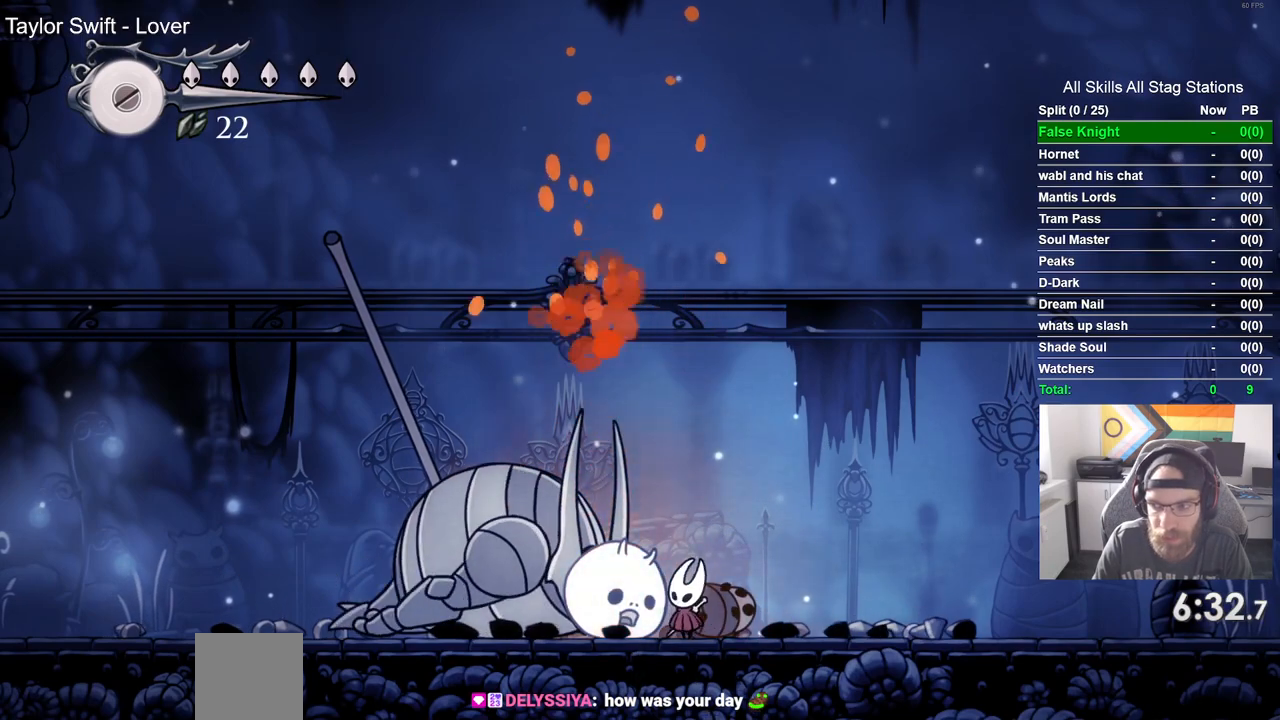
{"buttons": ["SQUARE", "DPAD_UP"], "left_stick": "center", "right_stick": "center", "events": [[183, "SQUARE", "up"], [467, "SQUARE", "down"]]}
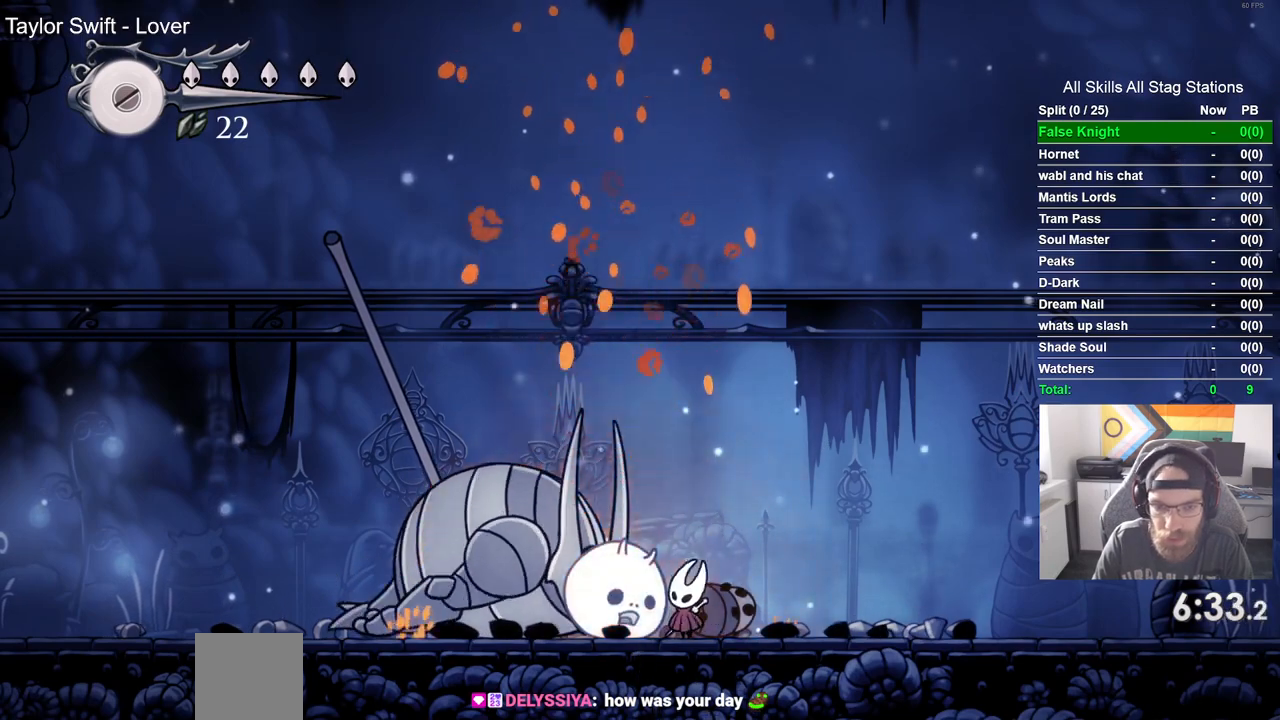
{"buttons": ["SQUARE", "DPAD_UP"], "left_stick": "center", "right_stick": "center", "events": [[117, "SQUARE", "up"], [367, "SQUARE", "down"]]}
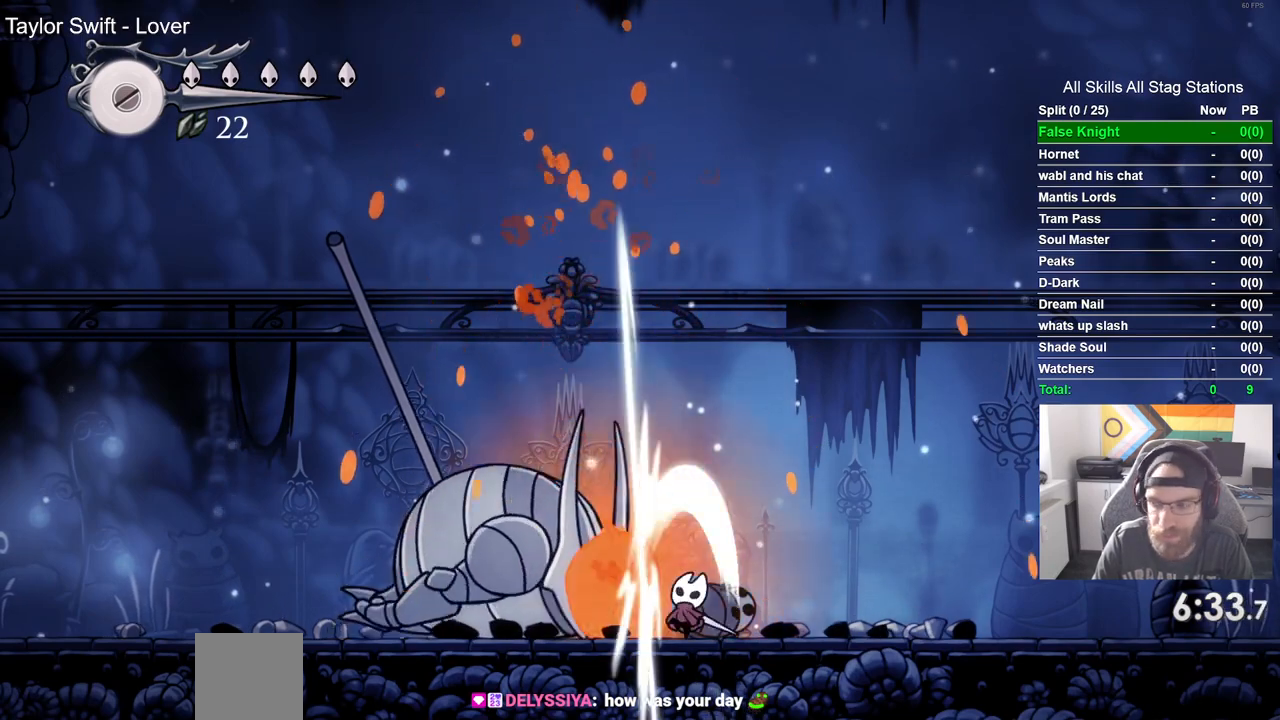
{"buttons": ["DPAD_UP"], "left_stick": "center", "right_stick": "center", "events": [[33, "SQUARE", "up"], [267, "SQUARE", "down"], [433, "SQUARE", "up"]]}
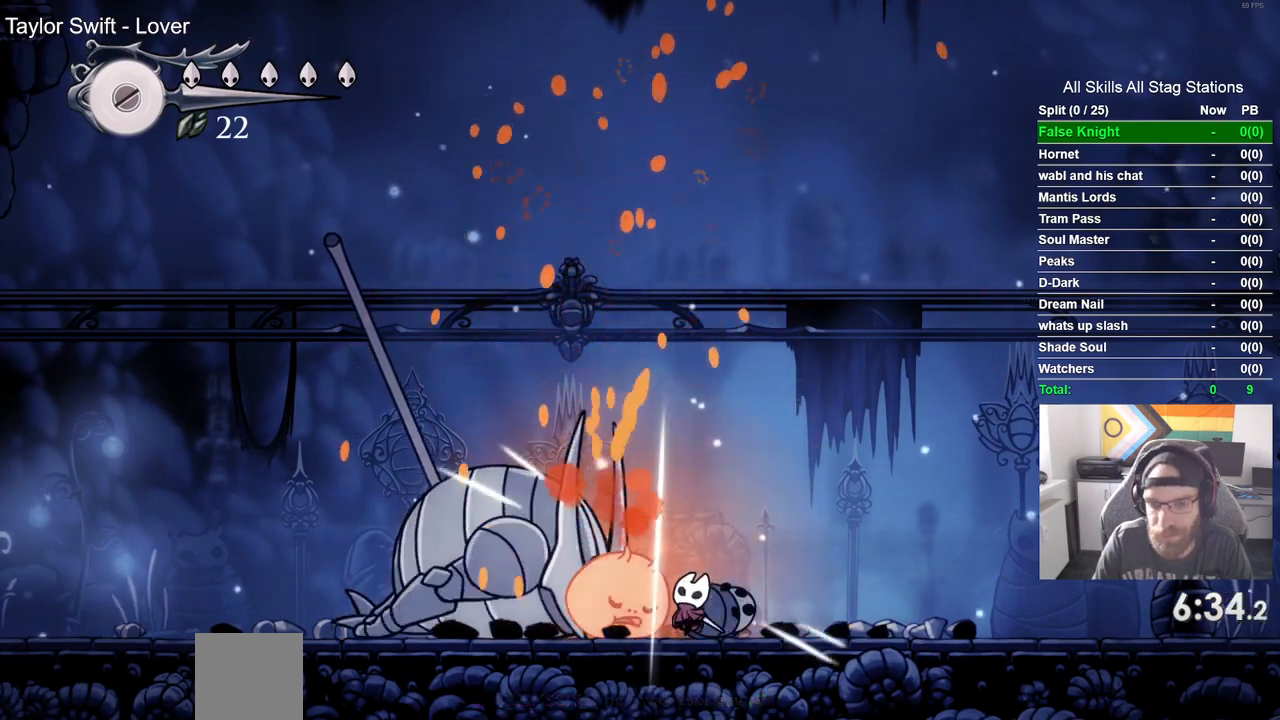
{"buttons": ["DPAD_UP"], "left_stick": "center", "right_stick": "center", "events": [[167, "SQUARE", "down"], [350, "SQUARE", "up"]]}
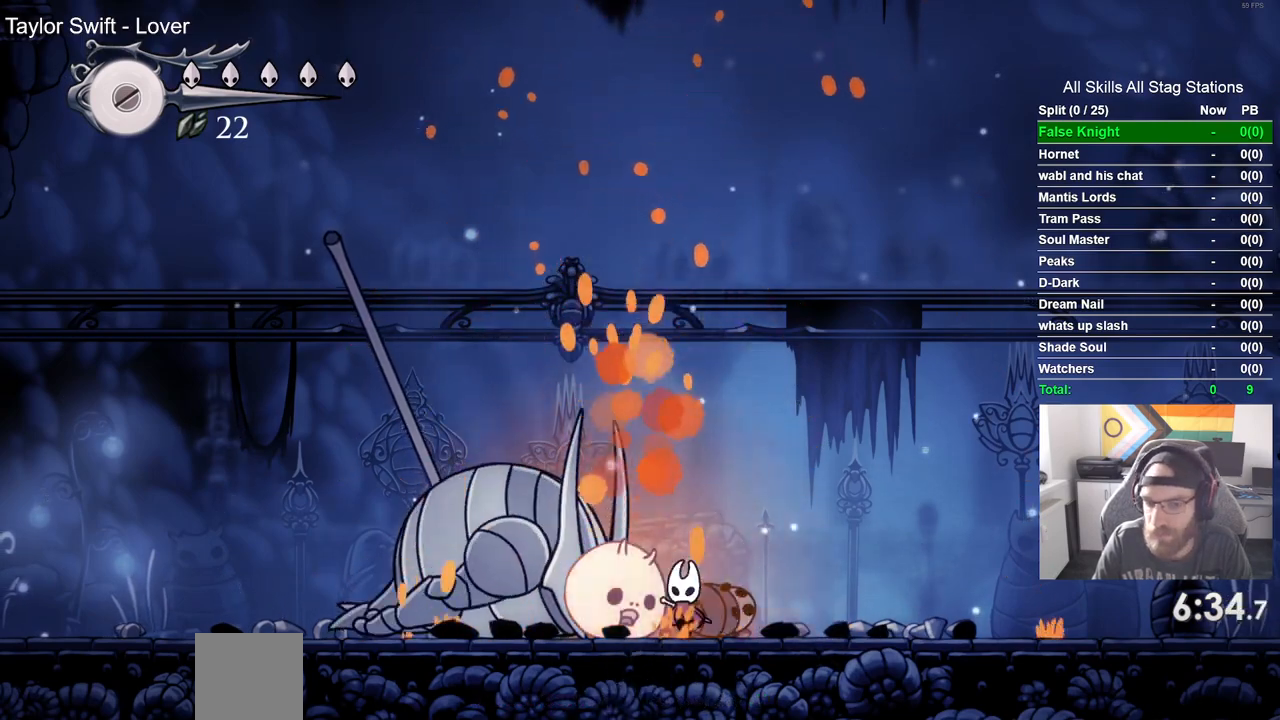
{"buttons": [], "left_stick": "center", "right_stick": "center", "events": [[83, "SQUARE", "down"], [283, "SQUARE", "up"], [483, "DPAD_UP", "up"]]}
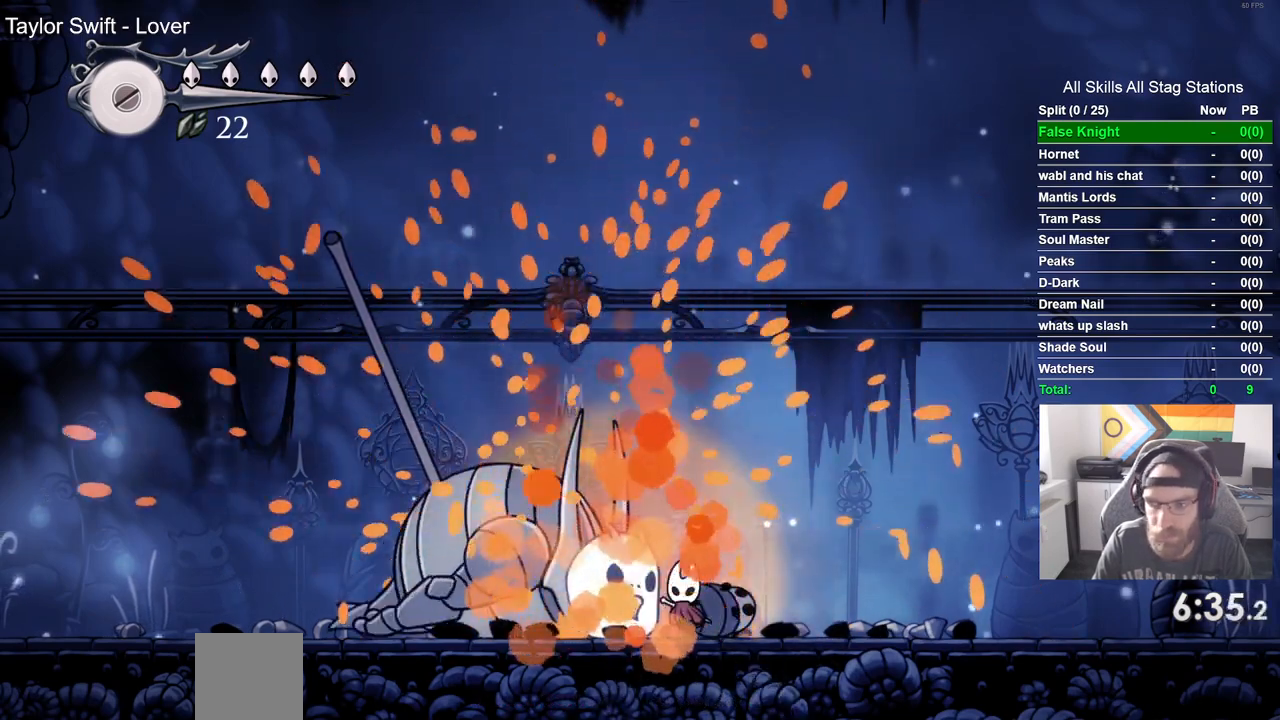
{"buttons": [], "left_stick": "center", "right_stick": "center", "events": [[67, "CROSS", "down"], [200, "CROSS", "up"]]}